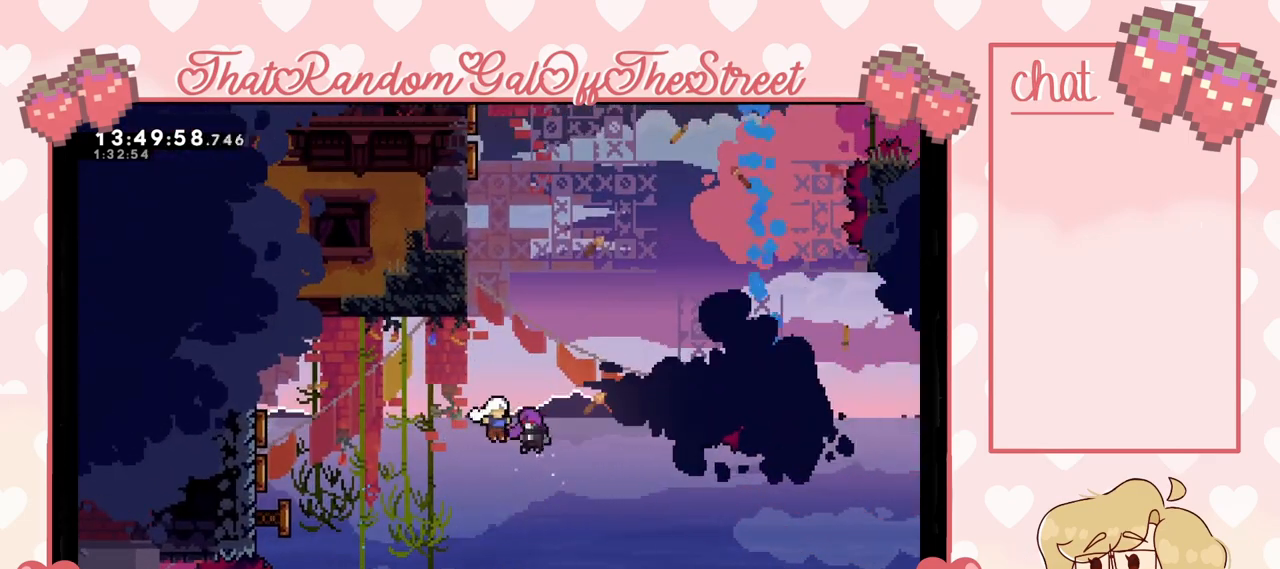
Gameplay with a controller (Xbox layout); each line is a JSON object with the inputs held at the frame after it. "events" lists button and stick changes between this image and that frame as [ms after this image, input, new state], when the widget could be followed in between.
{"buttons": [], "left_stick": "center", "right_stick": "center", "events": [[133, "left_stick", "up"], [500, "left_stick", "center"]]}
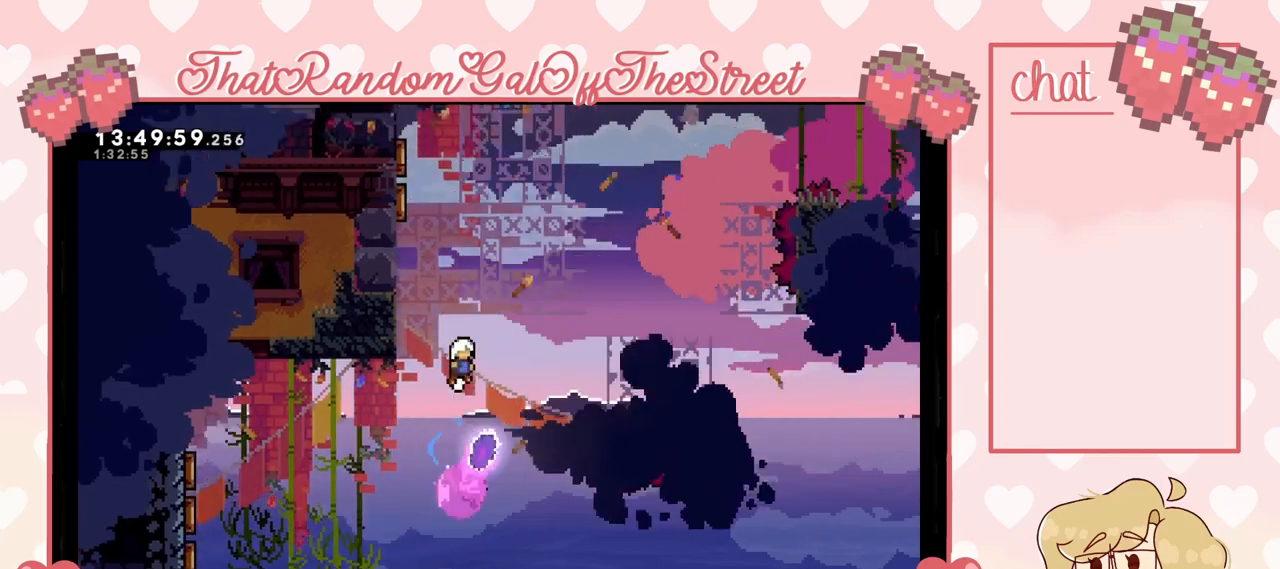
{"buttons": [], "left_stick": "left", "right_stick": "center", "events": [[367, "left_stick", "left"]]}
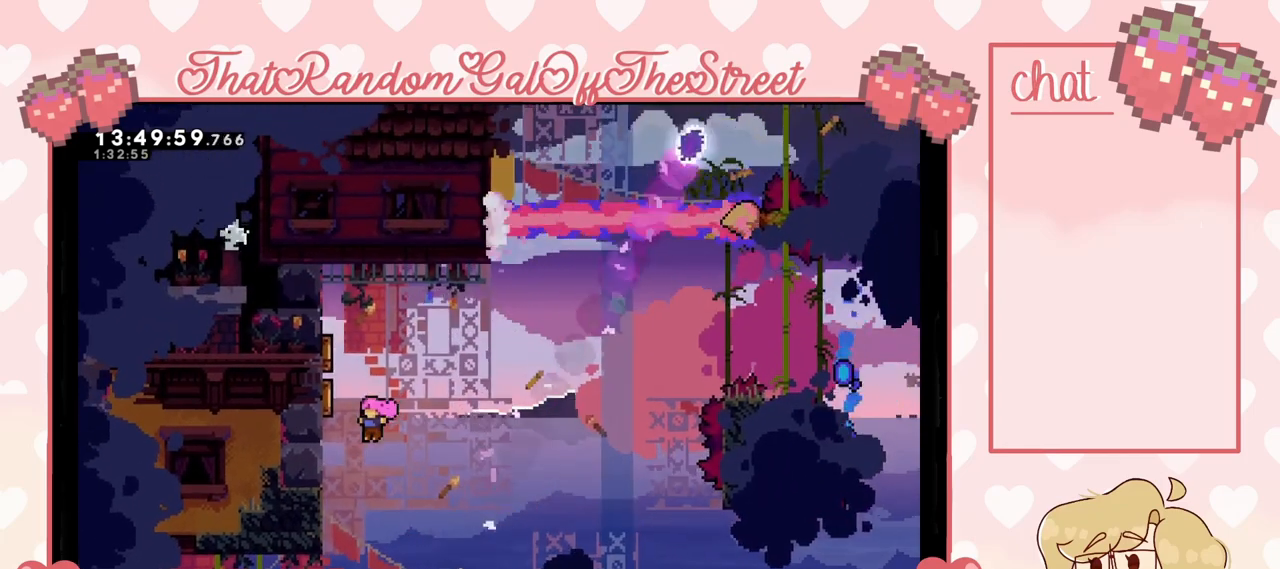
{"buttons": ["L2"], "left_stick": "center", "right_stick": "center", "events": [[100, "L2", "down"], [500, "left_stick", "center"]]}
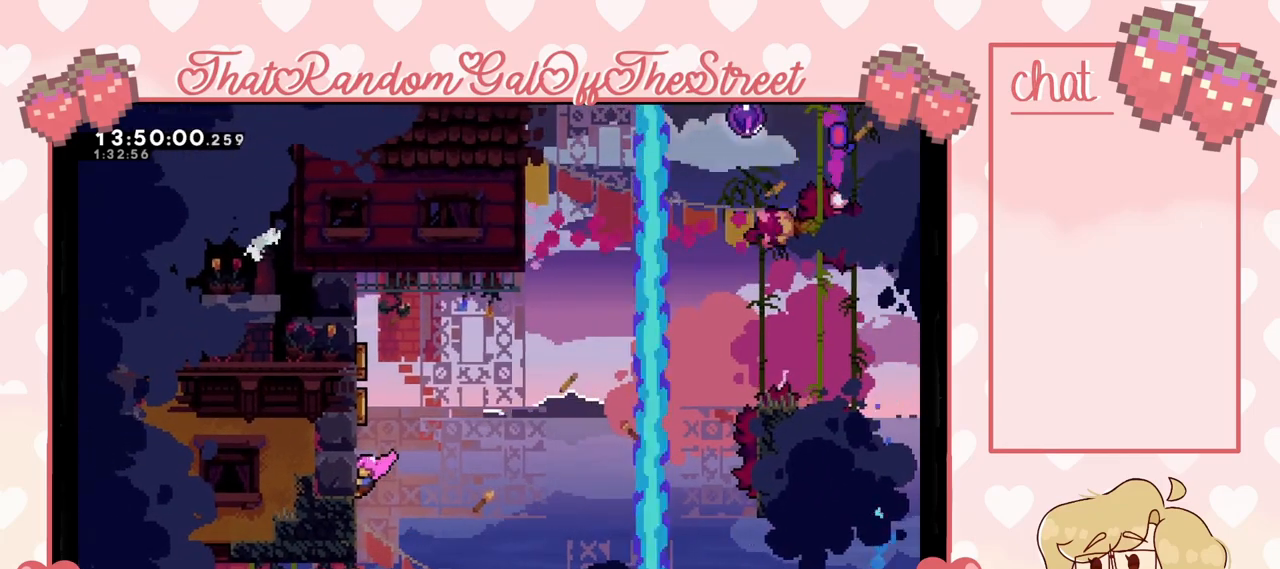
{"buttons": ["L2"], "left_stick": "center", "right_stick": "center", "events": []}
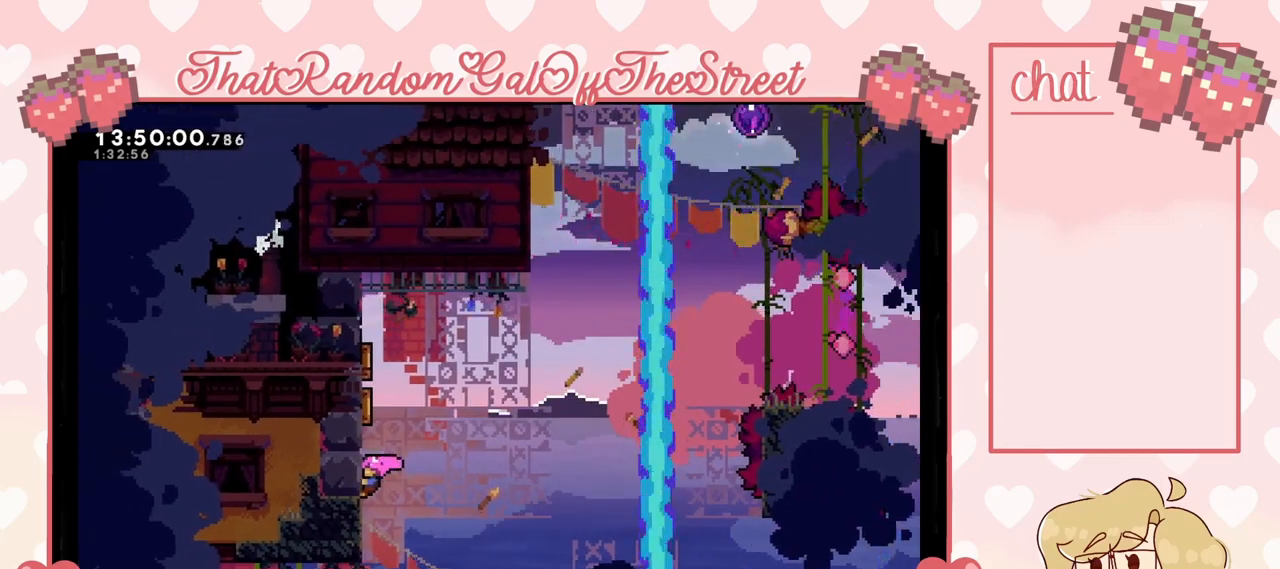
{"buttons": ["L2"], "left_stick": "up", "right_stick": "center", "events": [[67, "left_stick", "up"]]}
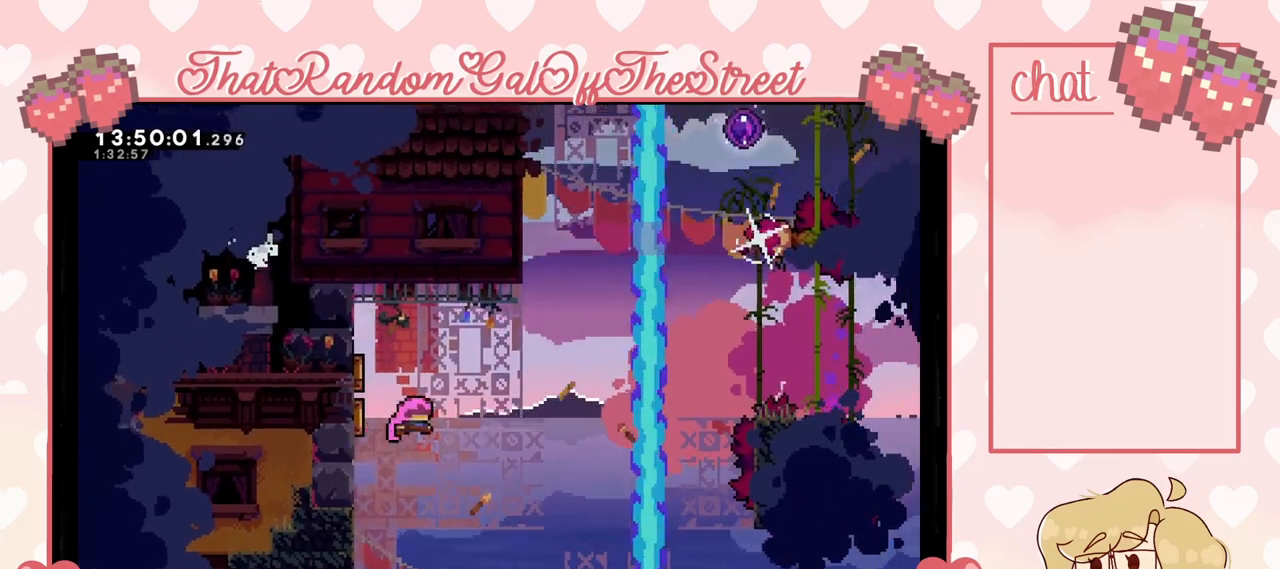
{"buttons": [], "left_stick": "up-right", "right_stick": "center", "events": [[233, "left_stick", "up-right"], [367, "L2", "up"]]}
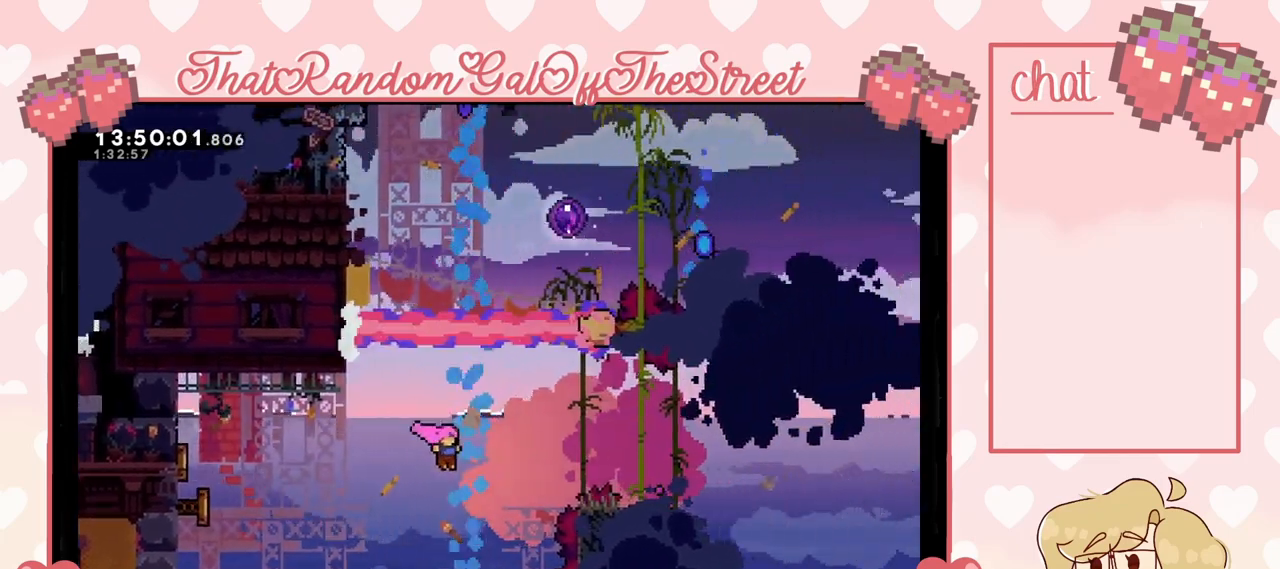
{"buttons": [], "left_stick": "center", "right_stick": "center", "events": [[100, "X", "down"], [233, "X", "up"], [300, "left_stick", "center"]]}
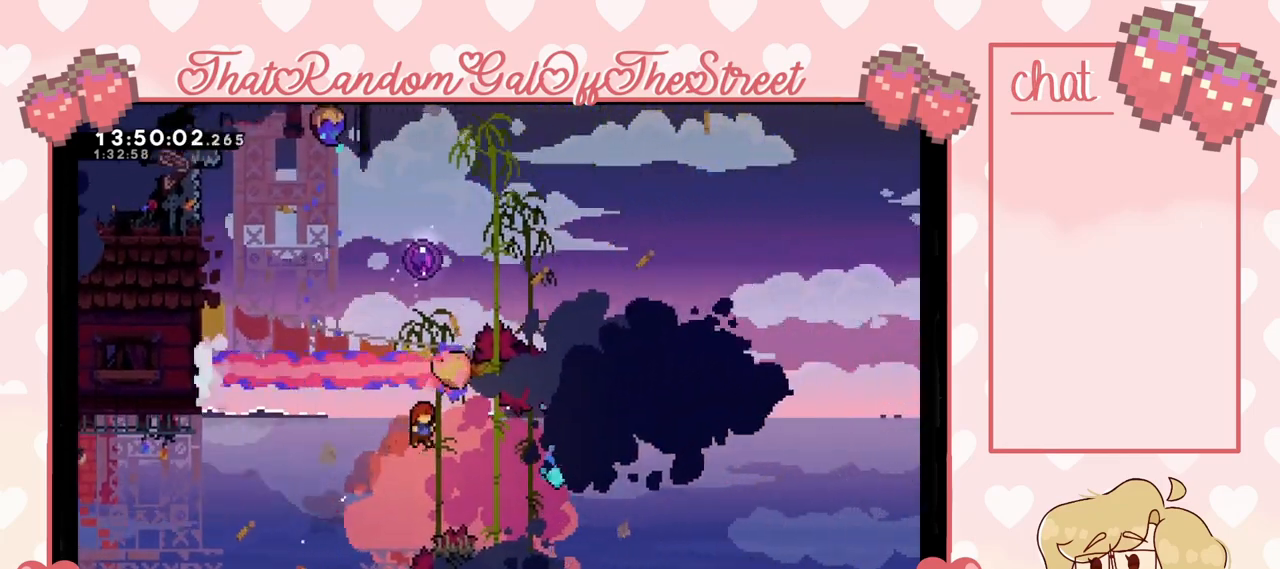
{"buttons": ["X"], "left_stick": "up", "right_stick": "center", "events": [[67, "left_stick", "up"], [167, "X", "down"]]}
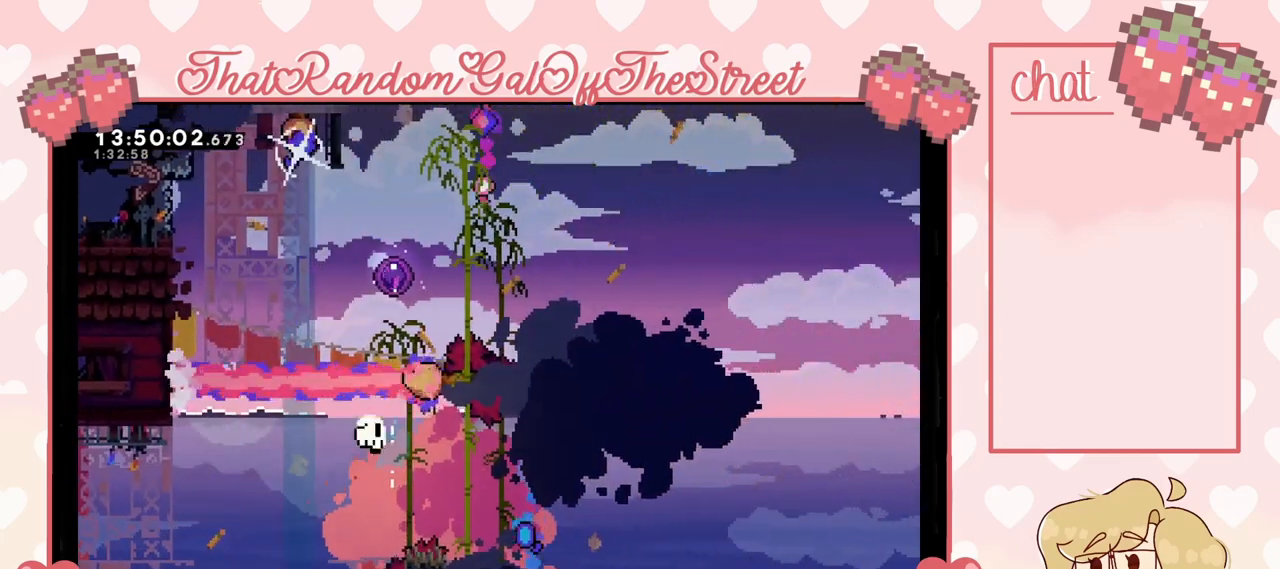
{"buttons": [], "left_stick": "up", "right_stick": "center", "events": [[133, "X", "up"], [267, "A", "down"], [267, "B", "down"], [267, "X", "down"], [267, "Y", "down"], [467, "A", "up"], [467, "B", "up"], [467, "X", "up"], [467, "Y", "up"]]}
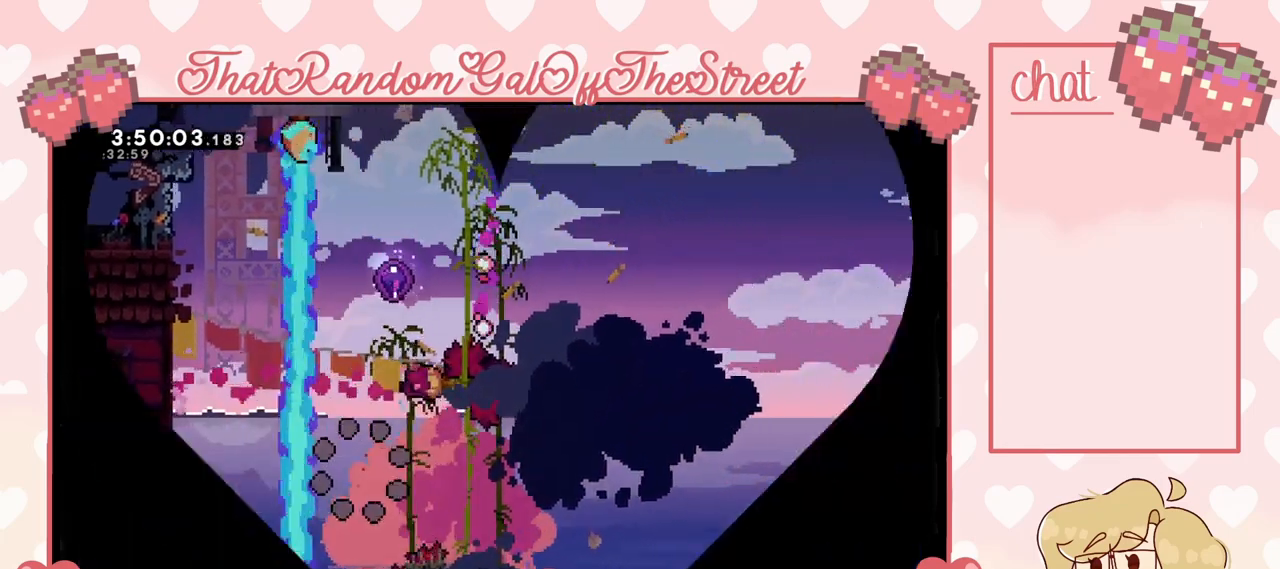
{"buttons": ["A", "B", "X", "Y"], "left_stick": "center", "right_stick": "center", "events": [[67, "A", "down"], [67, "B", "down"], [67, "X", "down"], [67, "Y", "down"], [100, "left_stick", "center"], [200, "A", "up"], [200, "X", "up"], [233, "B", "up"], [233, "Y", "up"], [267, "B", "down"], [267, "Y", "down"], [300, "A", "down"], [300, "X", "down"], [367, "A", "up"], [433, "X", "up"], [433, "Y", "up"], [467, "A", "down"], [467, "X", "down"], [467, "Y", "down"]]}
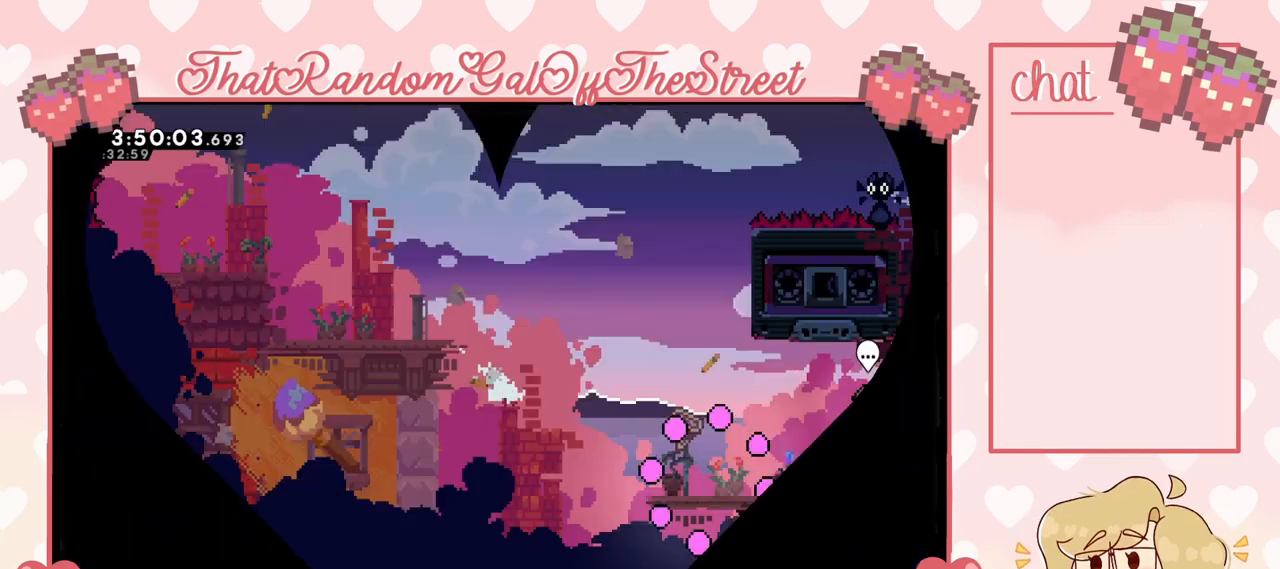
{"buttons": [], "left_stick": "center", "right_stick": "center", "events": [[133, "A", "up"], [133, "B", "up"], [133, "X", "up"], [133, "Y", "up"]]}
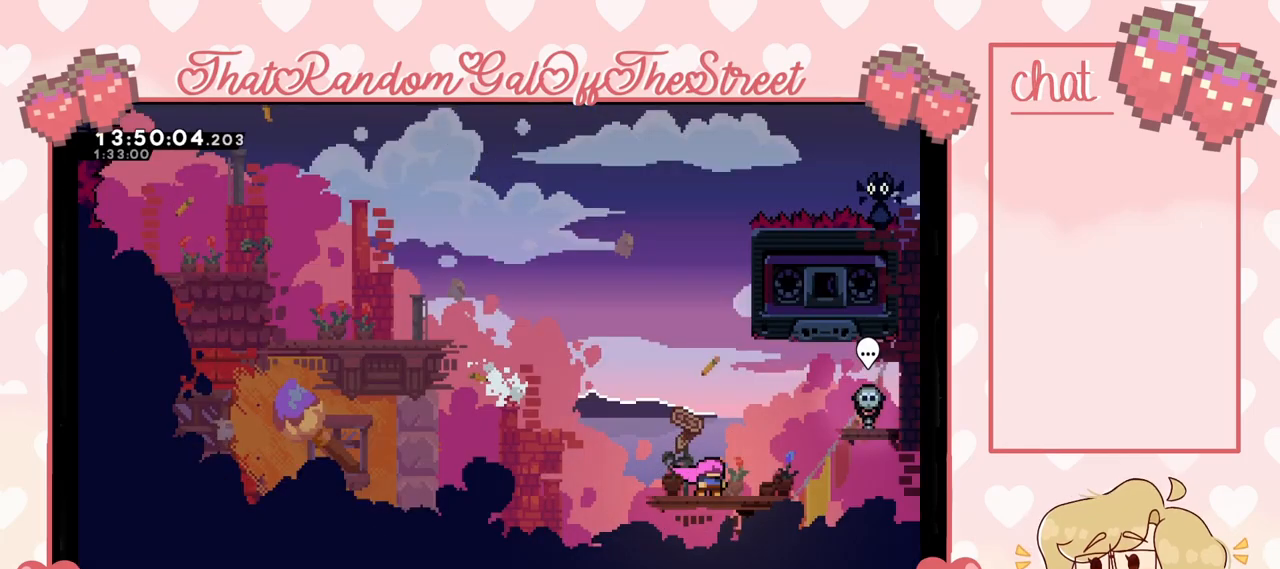
{"buttons": ["X"], "left_stick": "up", "right_stick": "center", "events": [[100, "A", "down"], [133, "left_stick", "up"], [267, "A", "up"], [333, "X", "down"]]}
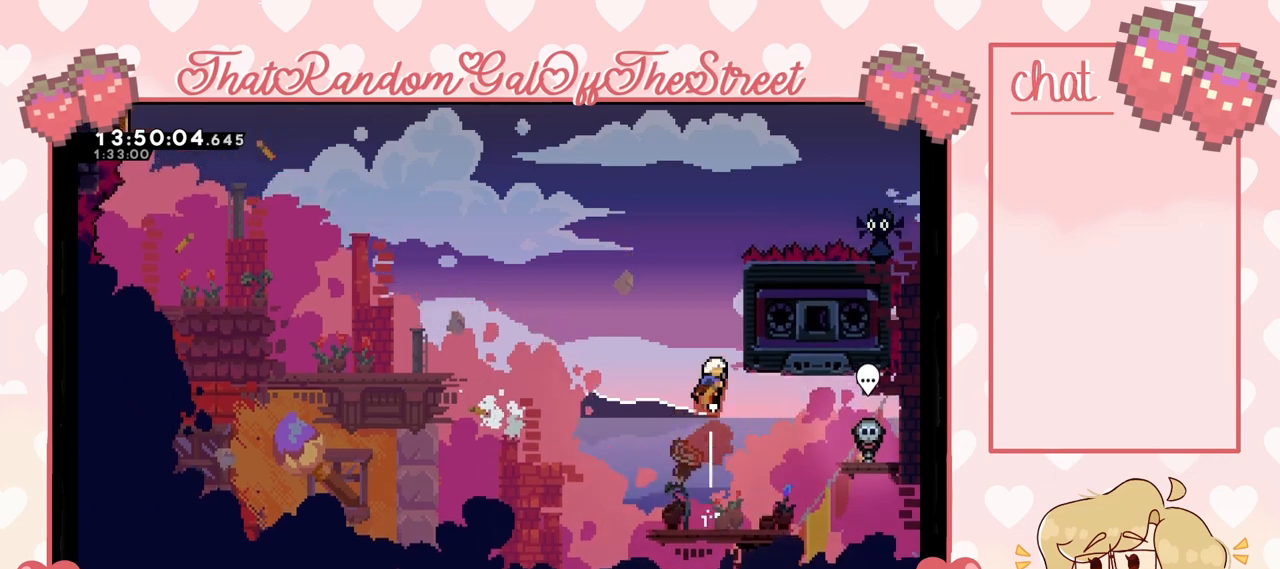
{"buttons": ["L2"], "left_stick": "up-right", "right_stick": "center", "events": [[33, "left_stick", "up-right"], [100, "X", "up"], [233, "L2", "down"]]}
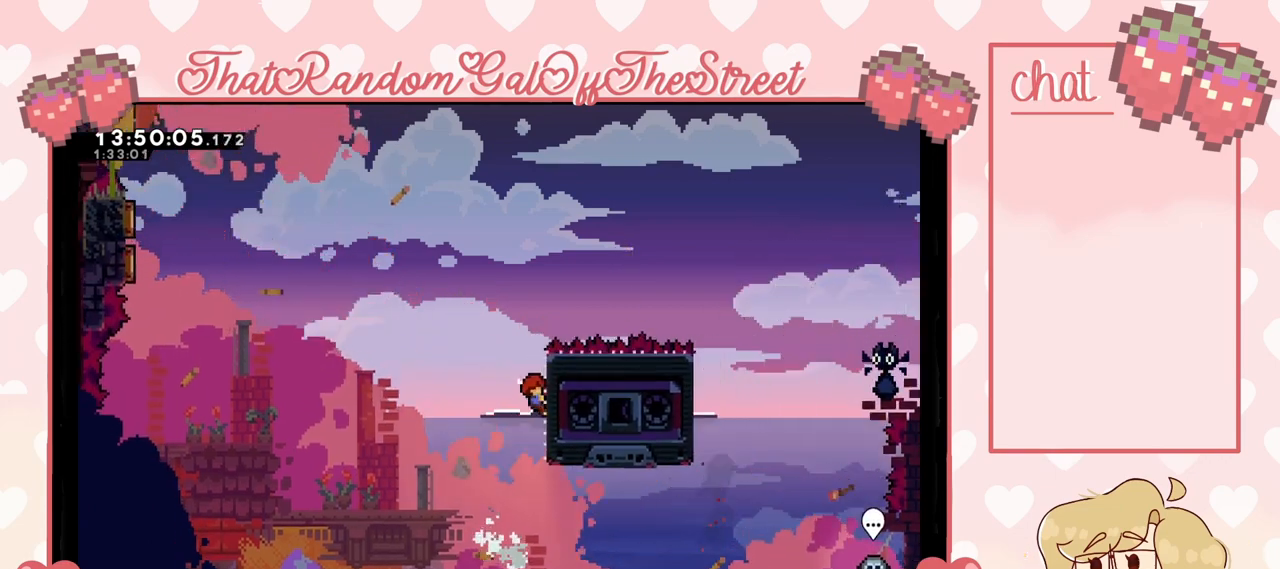
{"buttons": ["A"], "left_stick": "up-left", "right_stick": "center", "events": [[100, "left_stick", "up-left"], [167, "A", "down"], [333, "L2", "up"]]}
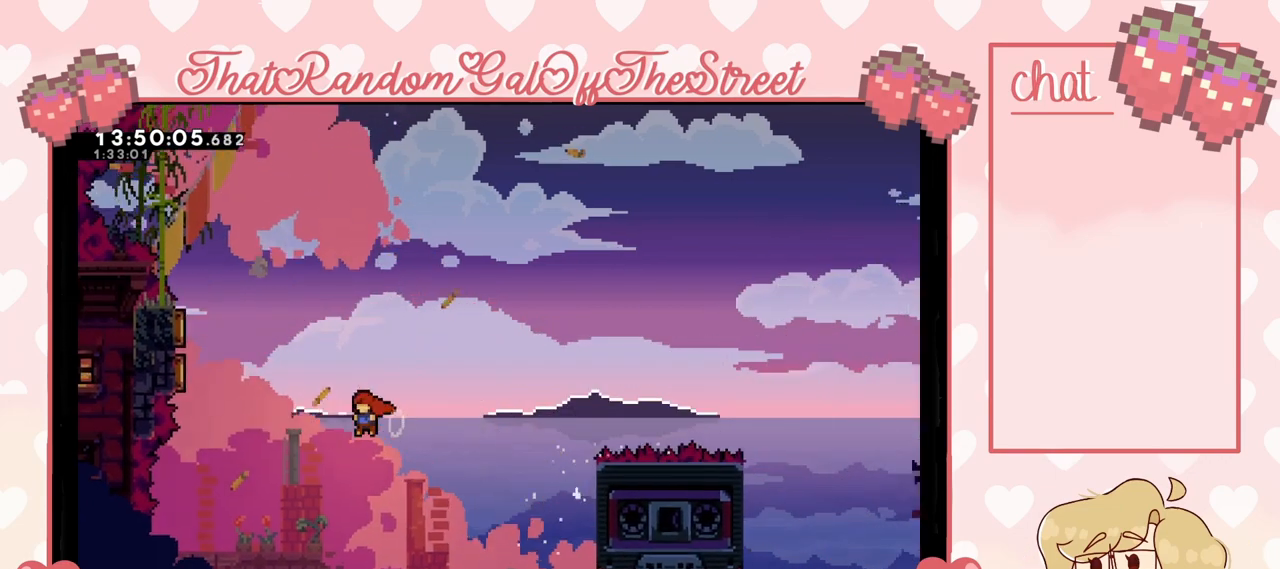
{"buttons": [], "left_stick": "up-left", "right_stick": "center", "events": [[33, "A", "up"], [133, "X", "down"], [467, "X", "up"]]}
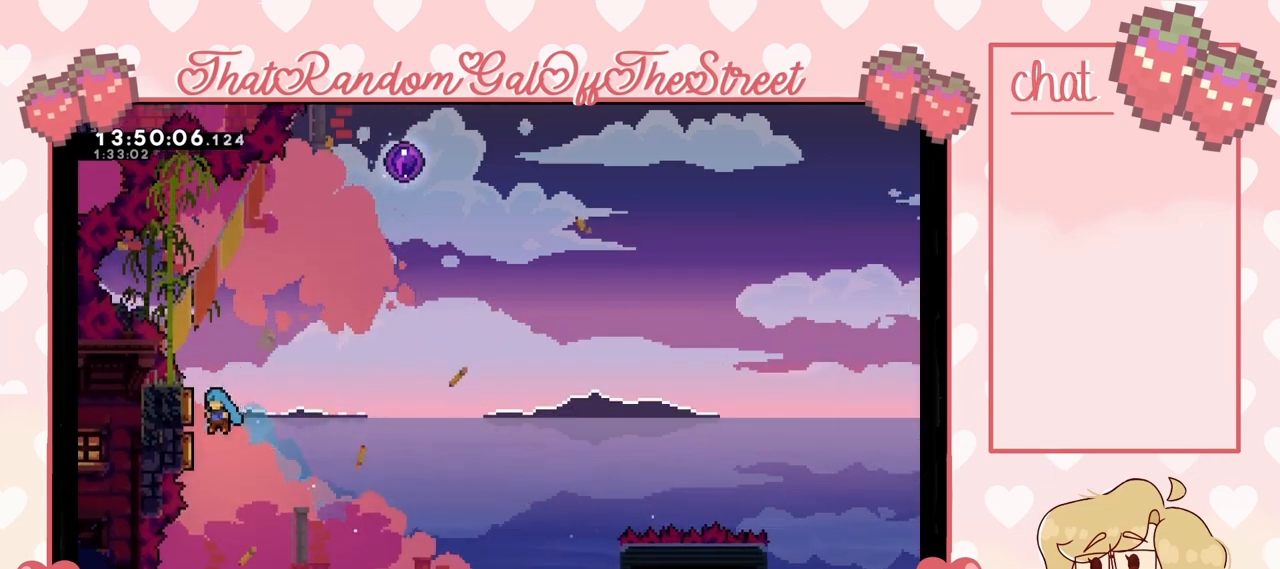
{"buttons": ["X"], "left_stick": "up", "right_stick": "center", "events": [[167, "left_stick", "center"], [333, "left_stick", "up-right"], [500, "X", "down"], [500, "left_stick", "up"]]}
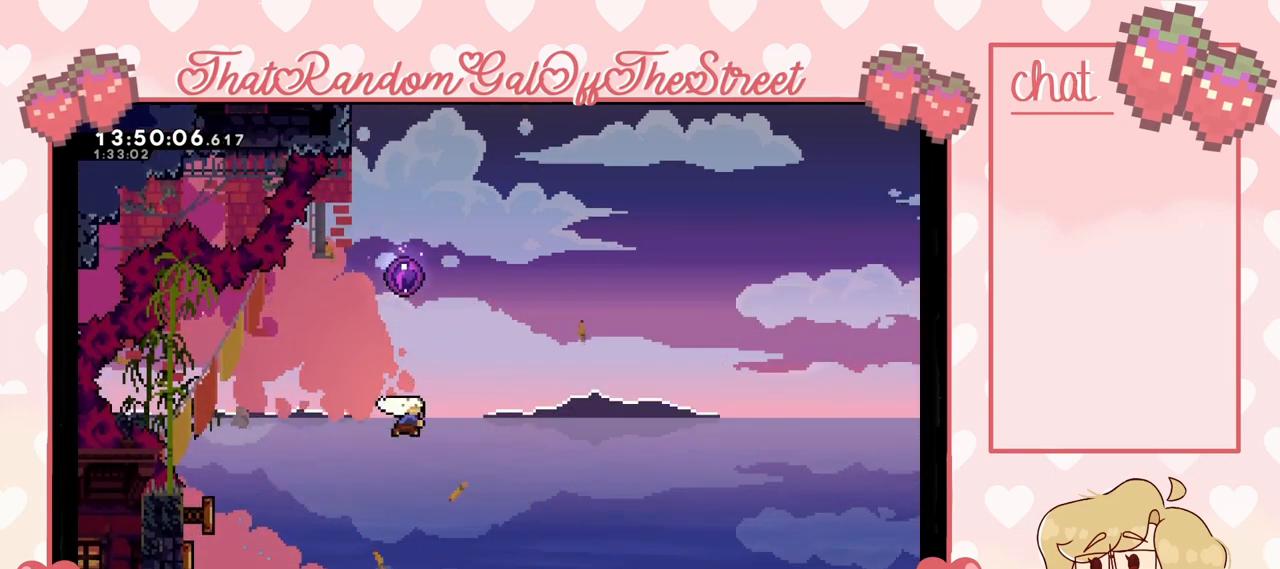
{"buttons": [], "left_stick": "up", "right_stick": "center", "events": [[133, "X", "up"]]}
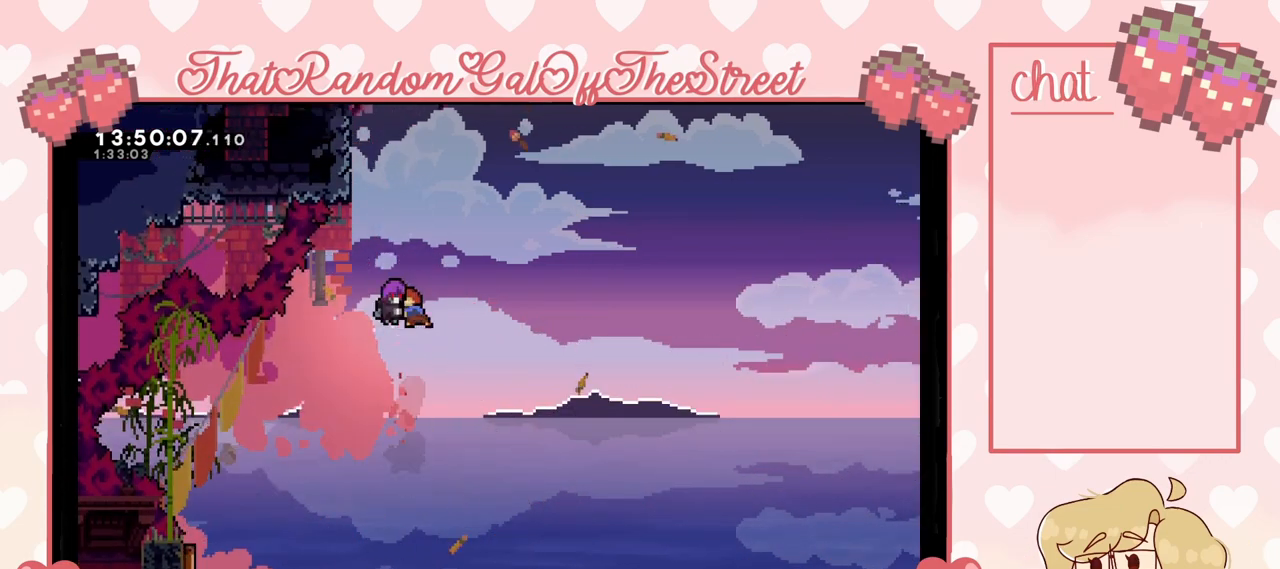
{"buttons": [], "left_stick": "up", "right_stick": "center", "events": []}
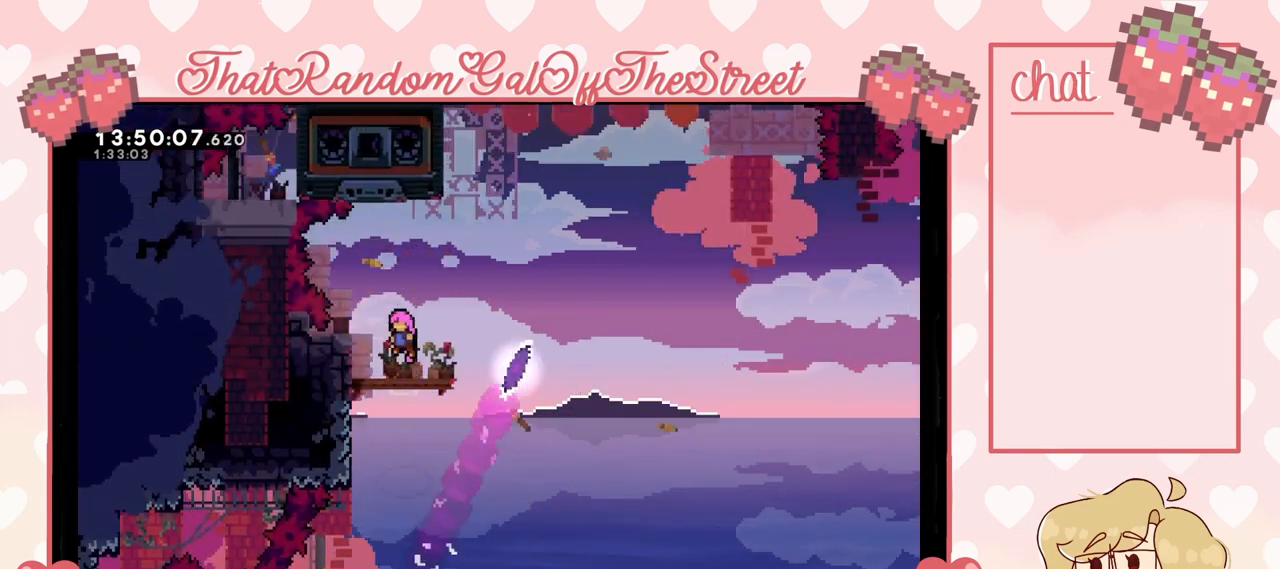
{"buttons": ["A"], "left_stick": "center", "right_stick": "center", "events": [[100, "left_stick", "up-left"], [367, "left_stick", "center"], [433, "A", "down"]]}
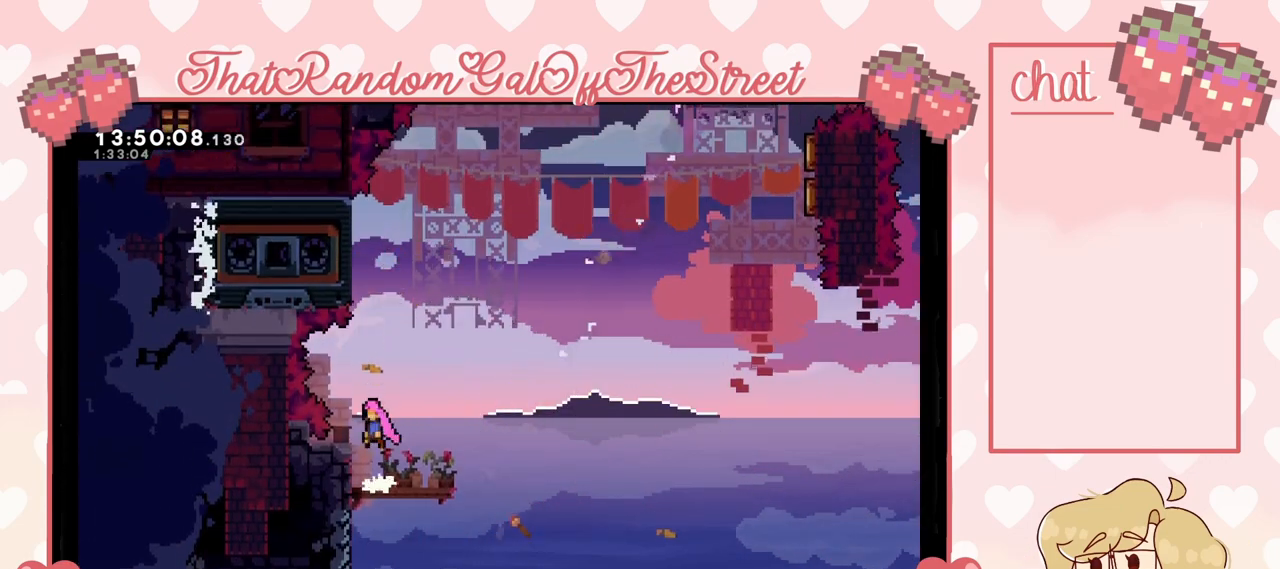
{"buttons": [], "left_stick": "up-left", "right_stick": "center", "events": [[33, "left_stick", "up"], [100, "A", "up"], [167, "X", "down"], [300, "X", "up"], [400, "left_stick", "up-left"]]}
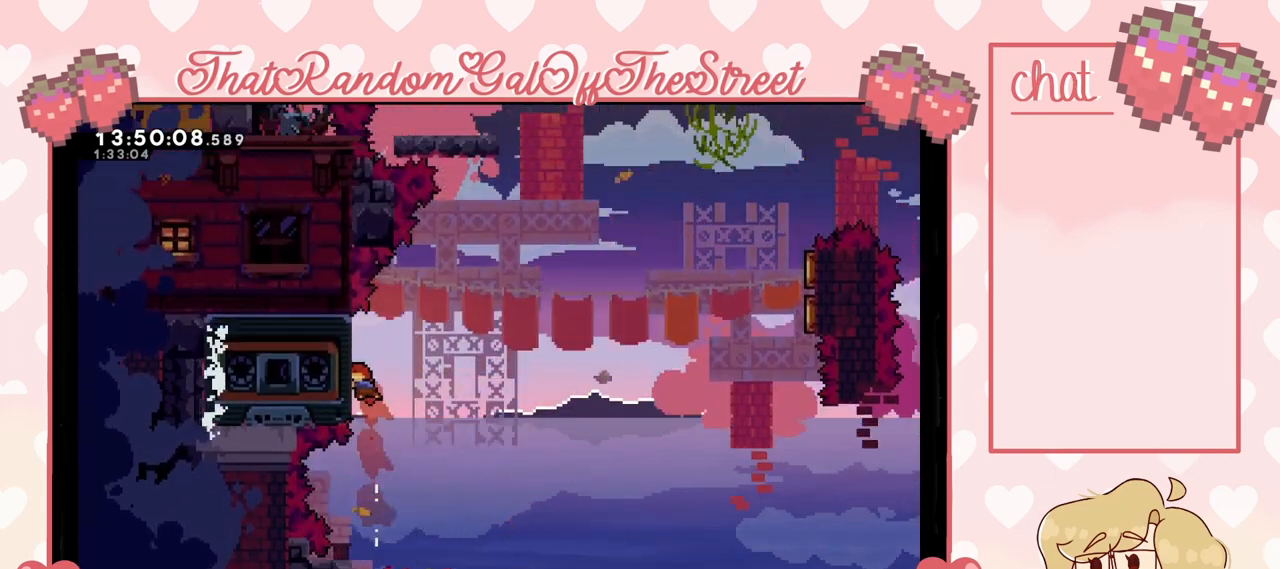
{"buttons": ["L2"], "left_stick": "center", "right_stick": "center", "events": [[100, "L2", "down"], [233, "left_stick", "center"]]}
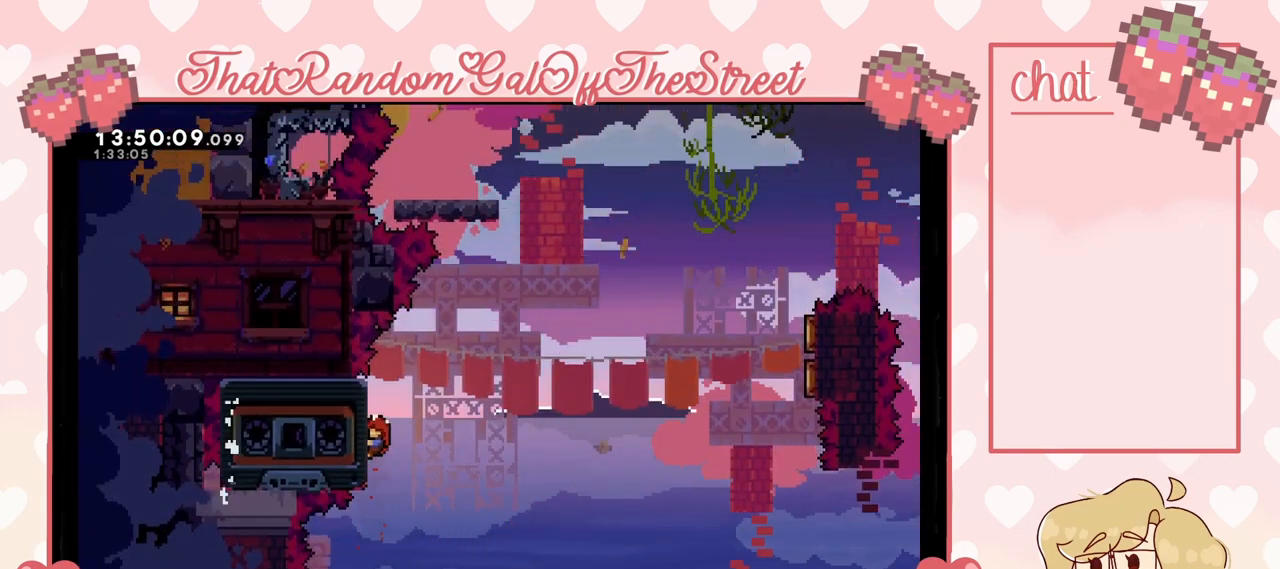
{"buttons": ["A", "L2"], "left_stick": "right", "right_stick": "center", "events": [[300, "left_stick", "right"], [433, "A", "down"]]}
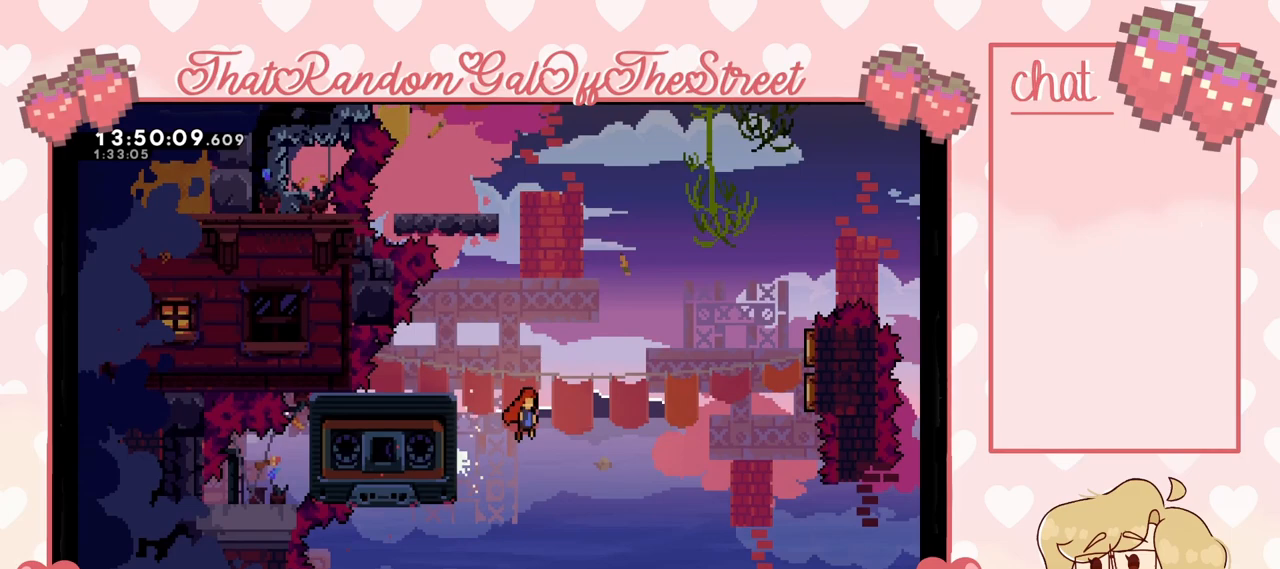
{"buttons": ["X"], "left_stick": "right", "right_stick": "center", "events": [[100, "L2", "up"], [300, "A", "up"], [367, "X", "down"]]}
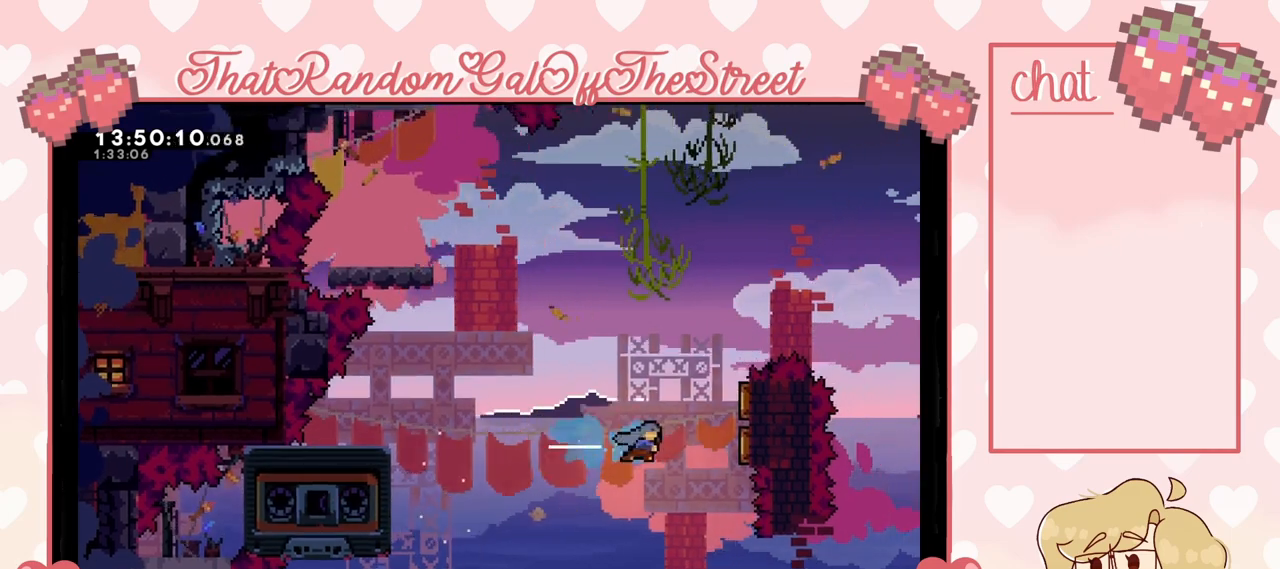
{"buttons": [], "left_stick": "up-left", "right_stick": "center", "events": [[300, "X", "up"], [333, "left_stick", "up-left"]]}
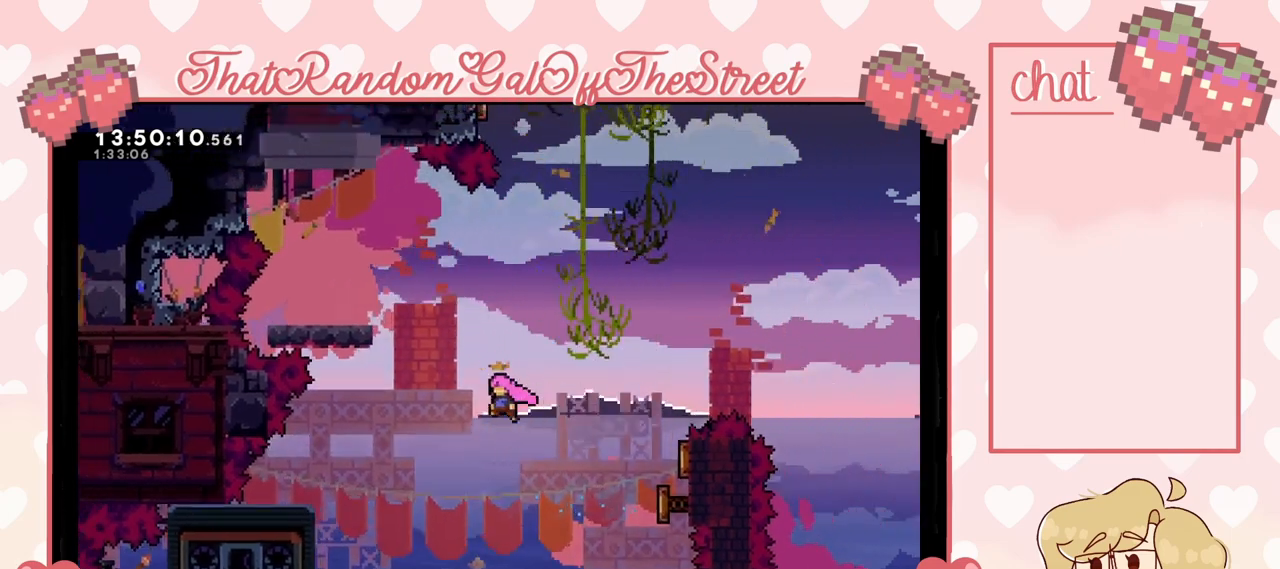
{"buttons": ["L2"], "left_stick": "up-left", "right_stick": "center", "events": [[167, "X", "down"], [400, "X", "up"], [467, "L2", "down"]]}
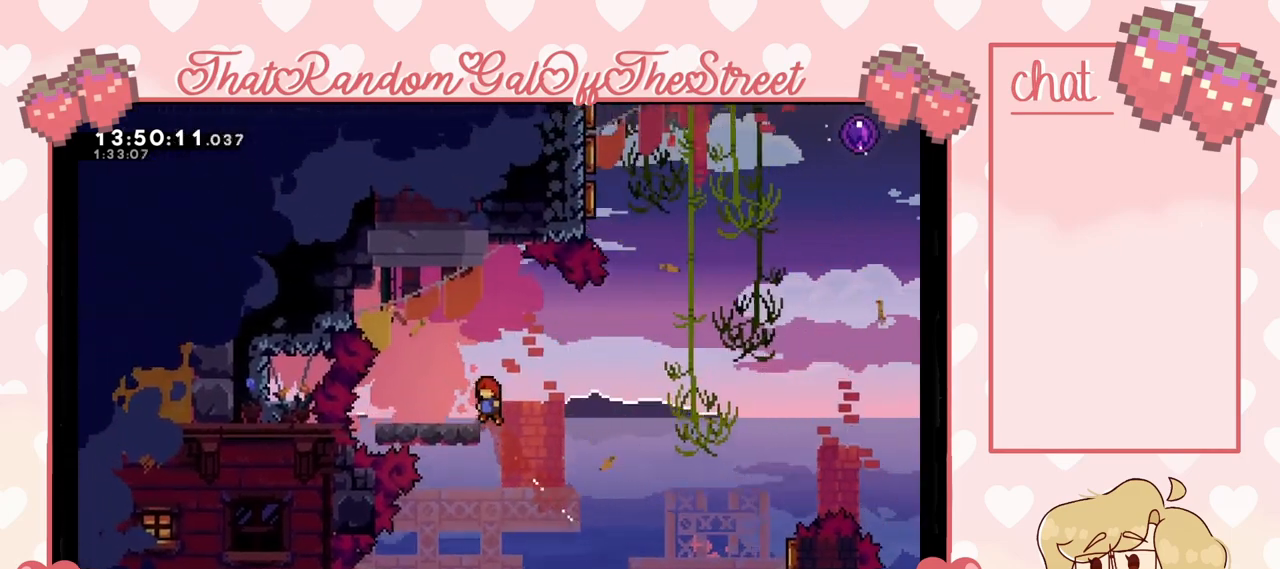
{"buttons": [], "left_stick": "up-right", "right_stick": "center", "events": [[467, "L2", "up"], [467, "left_stick", "up-right"]]}
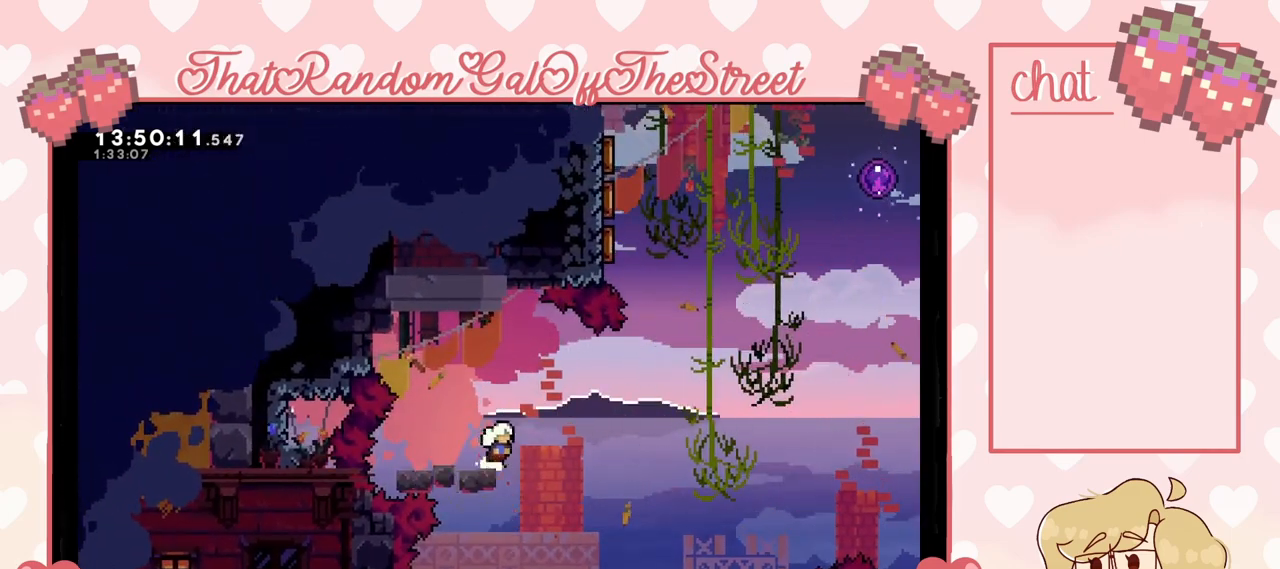
{"buttons": ["X"], "left_stick": "up-right", "right_stick": "center", "events": [[100, "A", "down"], [300, "A", "up"], [467, "X", "down"]]}
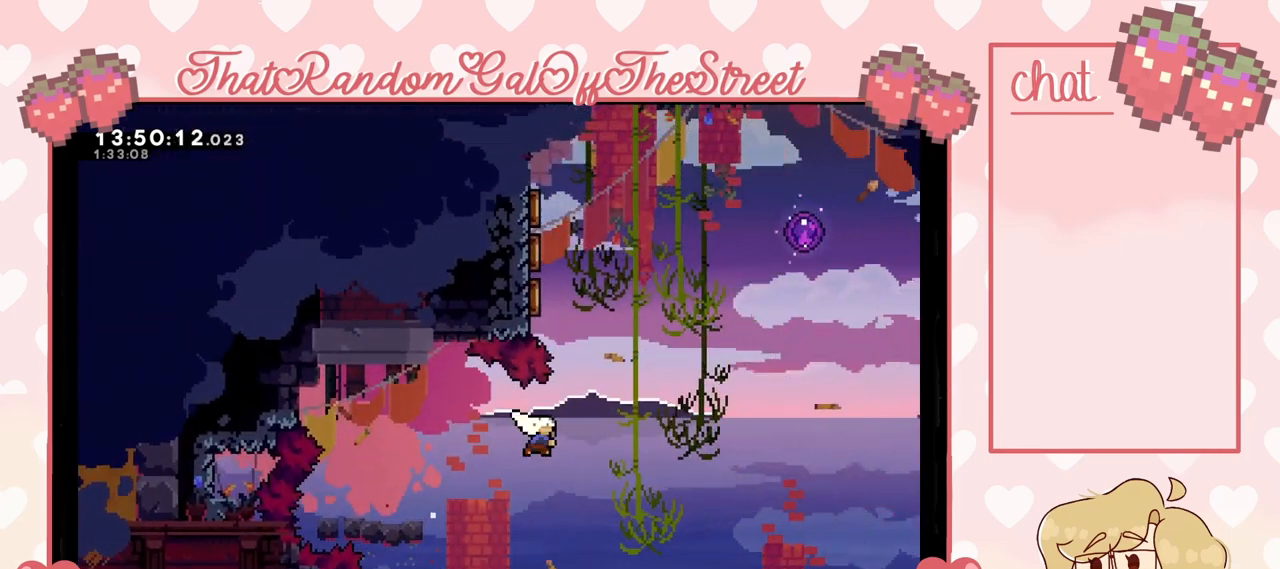
{"buttons": [], "left_stick": "up-left", "right_stick": "center", "events": [[133, "X", "up"], [233, "left_stick", "up-left"], [300, "X", "down"], [433, "X", "up"]]}
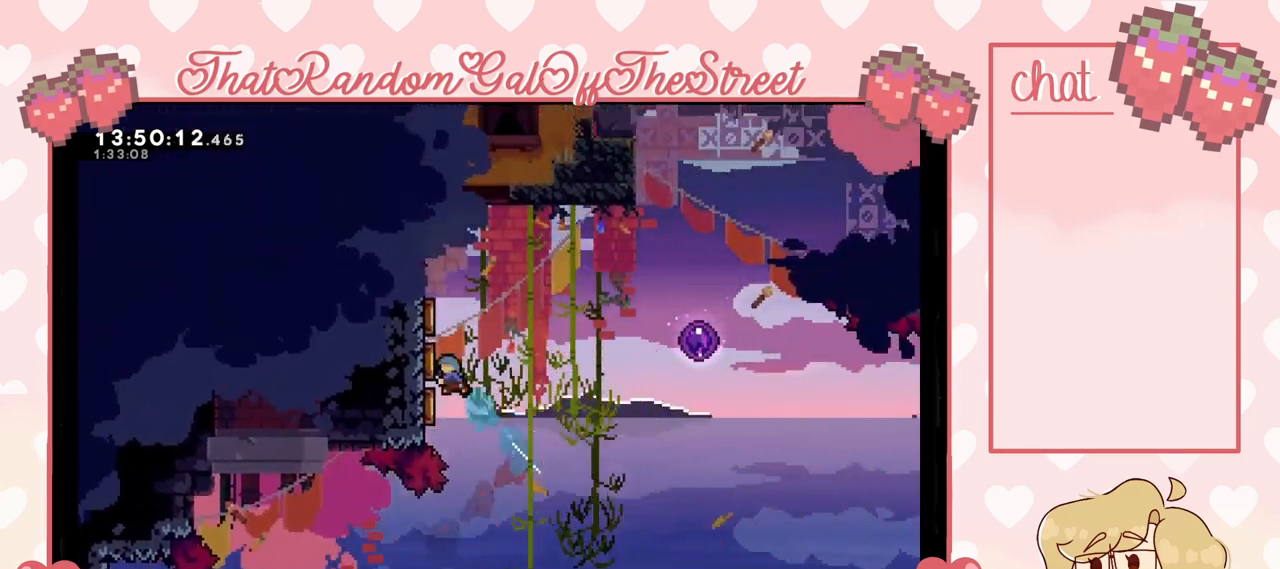
{"buttons": [], "left_stick": "right", "right_stick": "center", "events": [[100, "left_stick", "center"], [167, "left_stick", "right"]]}
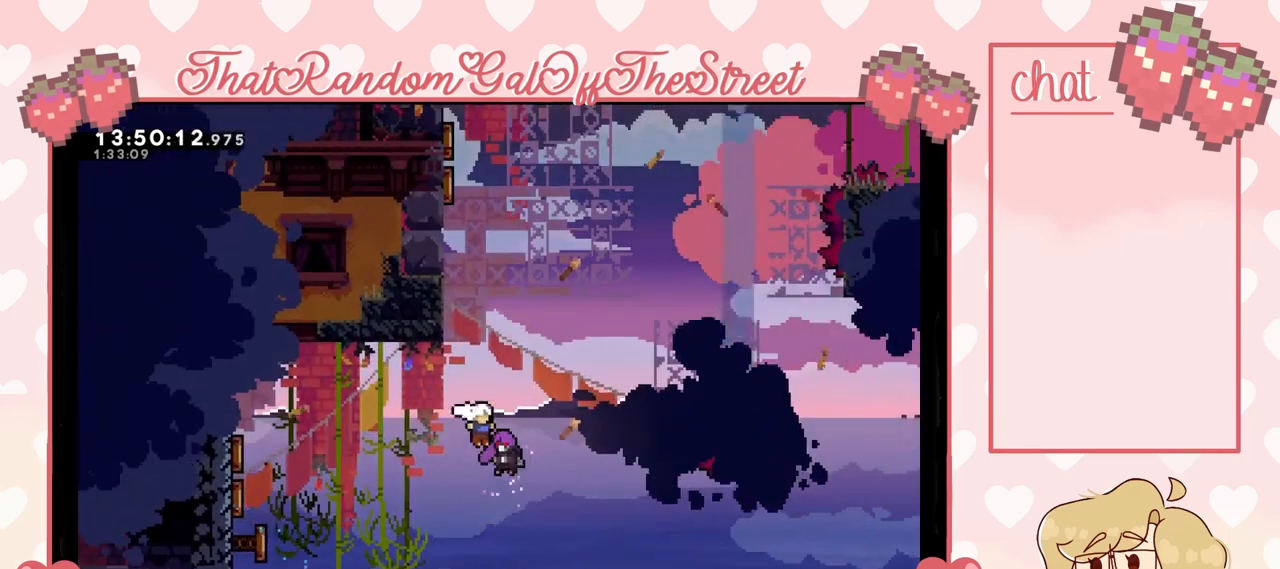
{"buttons": [], "left_stick": "up", "right_stick": "center", "events": [[100, "left_stick", "up"]]}